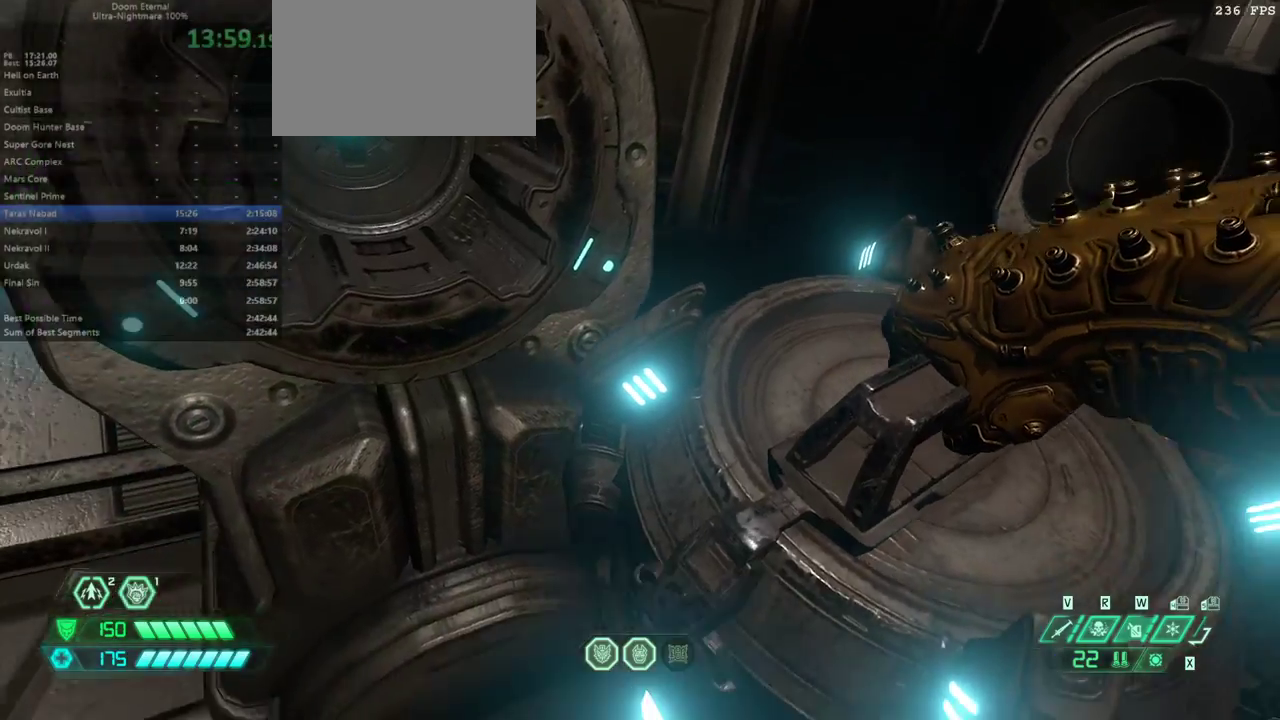
Gameplay with keyboard and mouse; each line is a JSON object with the keys held at the frame after it. "events" lists presses ("down") and releases ("up") of "bfg", "bl", "bw", "cg", "cs", "csg", "dash", "fb", "fw", "hc", "jump", "l", "mel", "mod", "pr", "r", "rl" and "ssg" between this image and that frame as [ms after this image, input, new state], when the widget could be followed in between. No other keys are recorded. Mouse buttons are not recorded. Key names are as the overlay labels them; some are game actions (e.g. jump) rather than physical keys. Not read: mouse_move.
{"keys": [], "events": []}
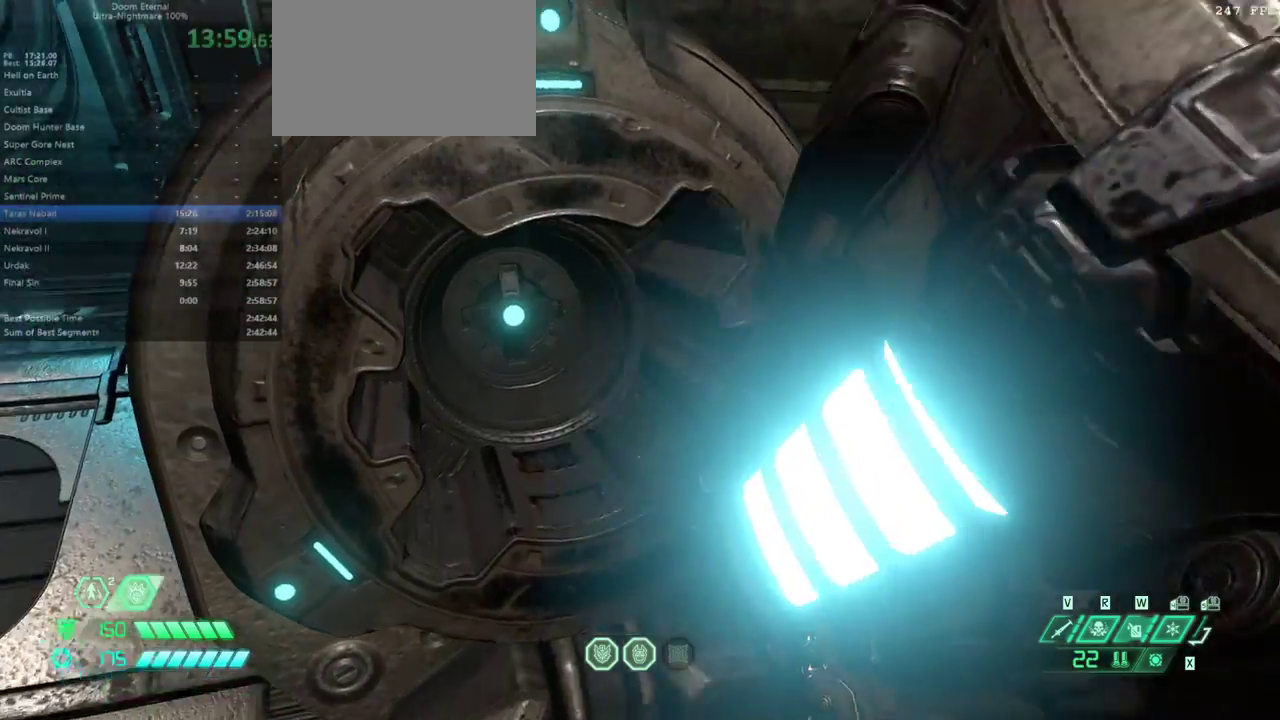
{"keys": [], "events": []}
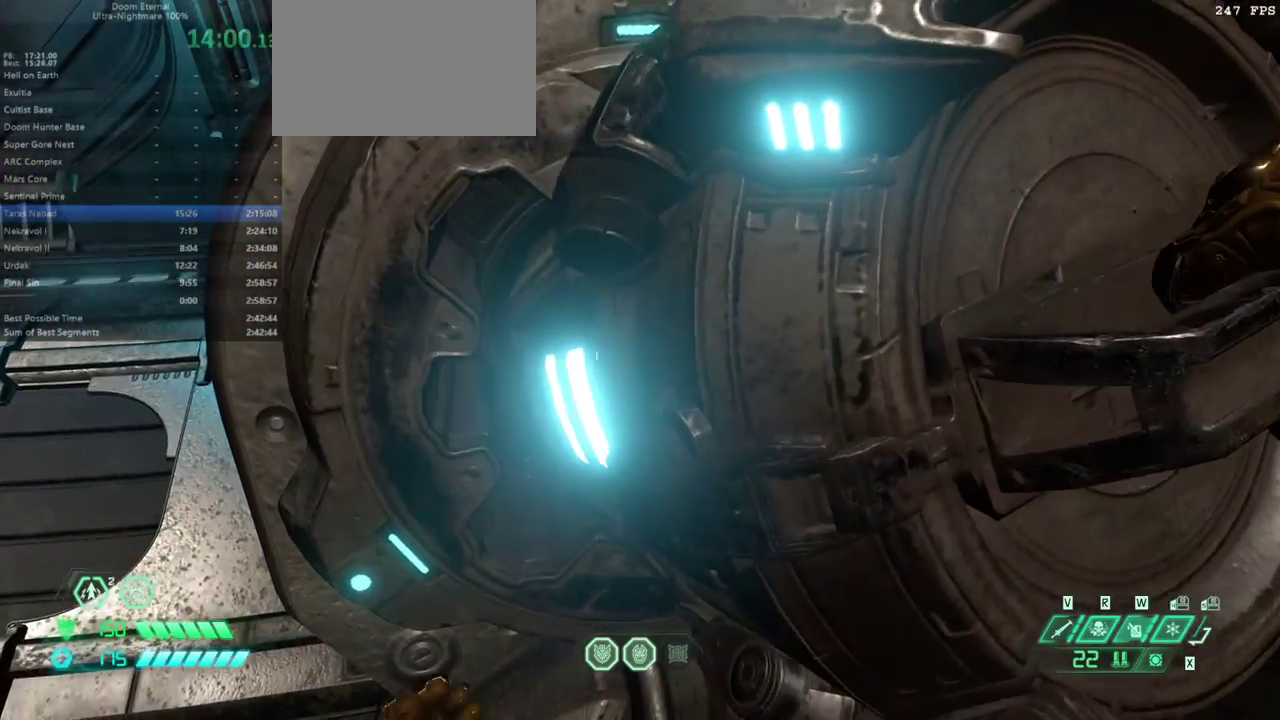
{"keys": [], "events": []}
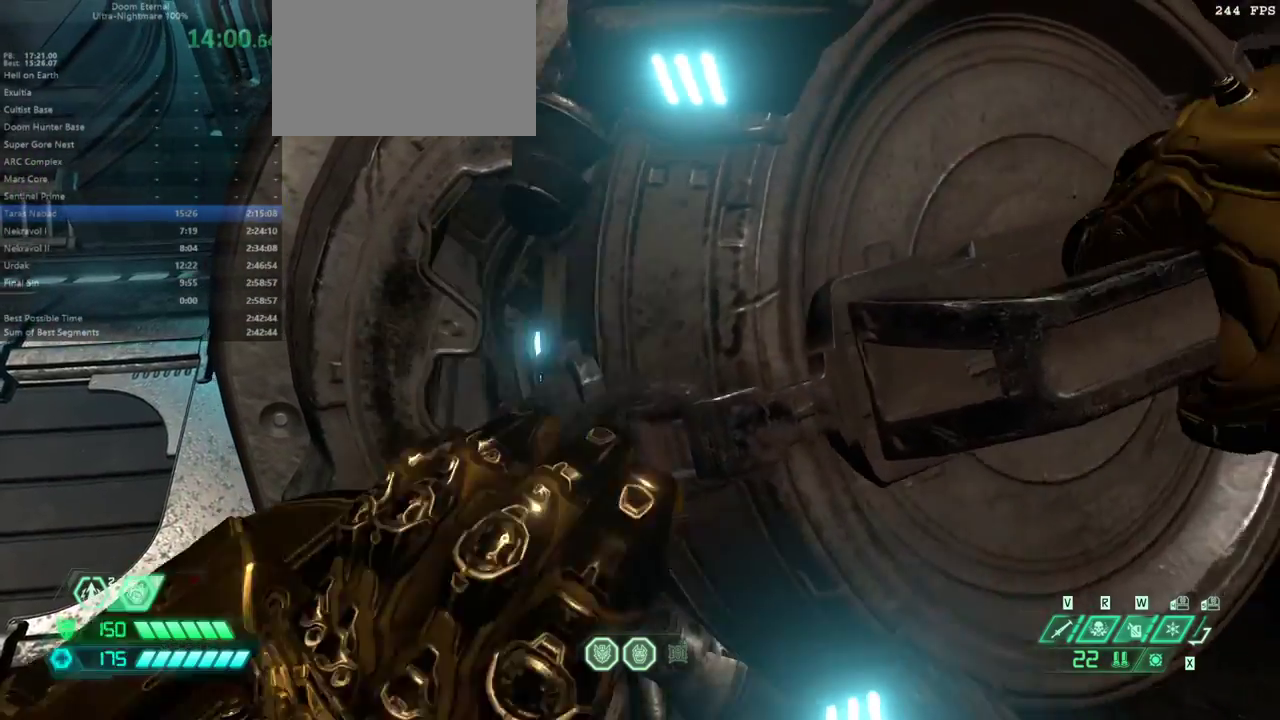
{"keys": [], "events": []}
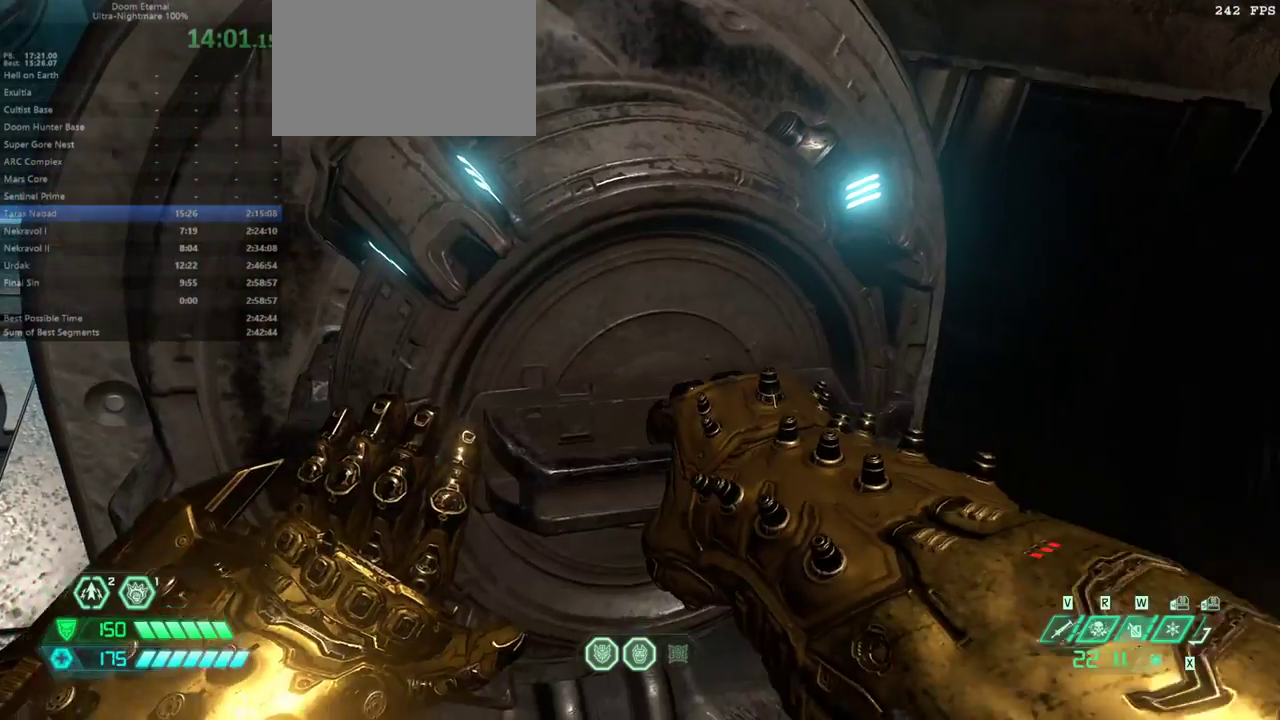
{"keys": [], "events": []}
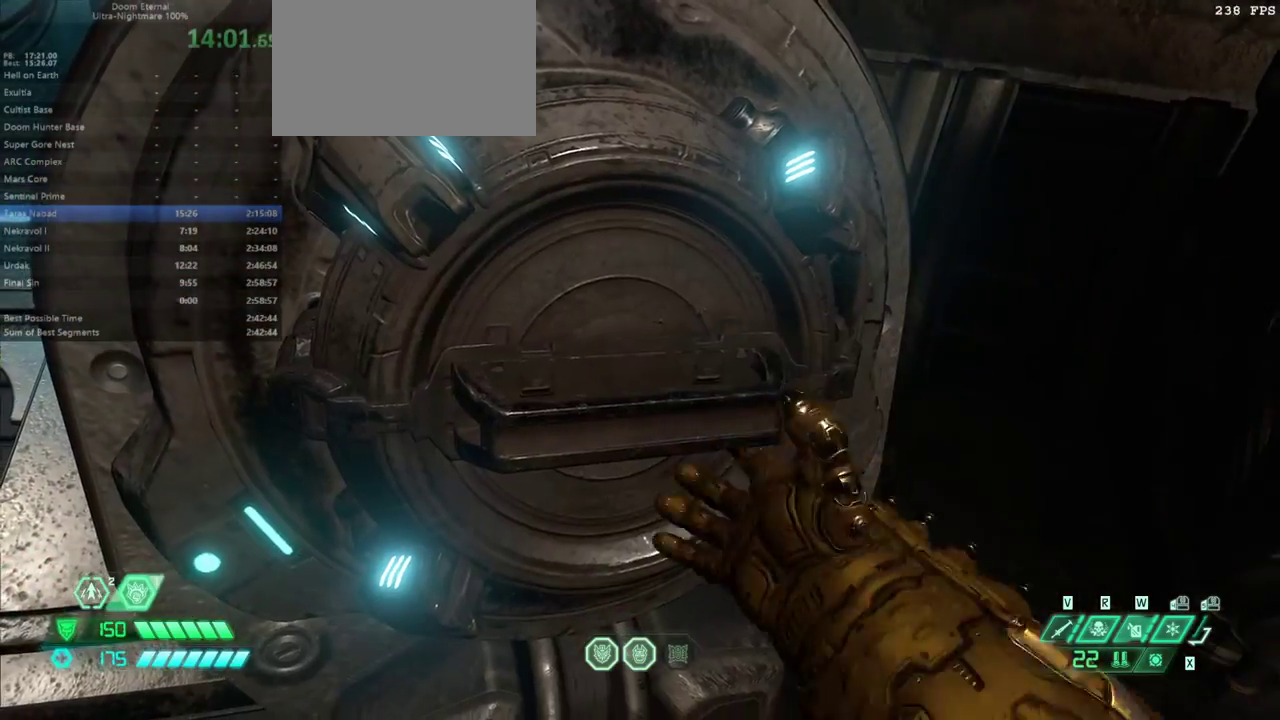
{"keys": ["bw"], "events": [[400, "bw", "down"]]}
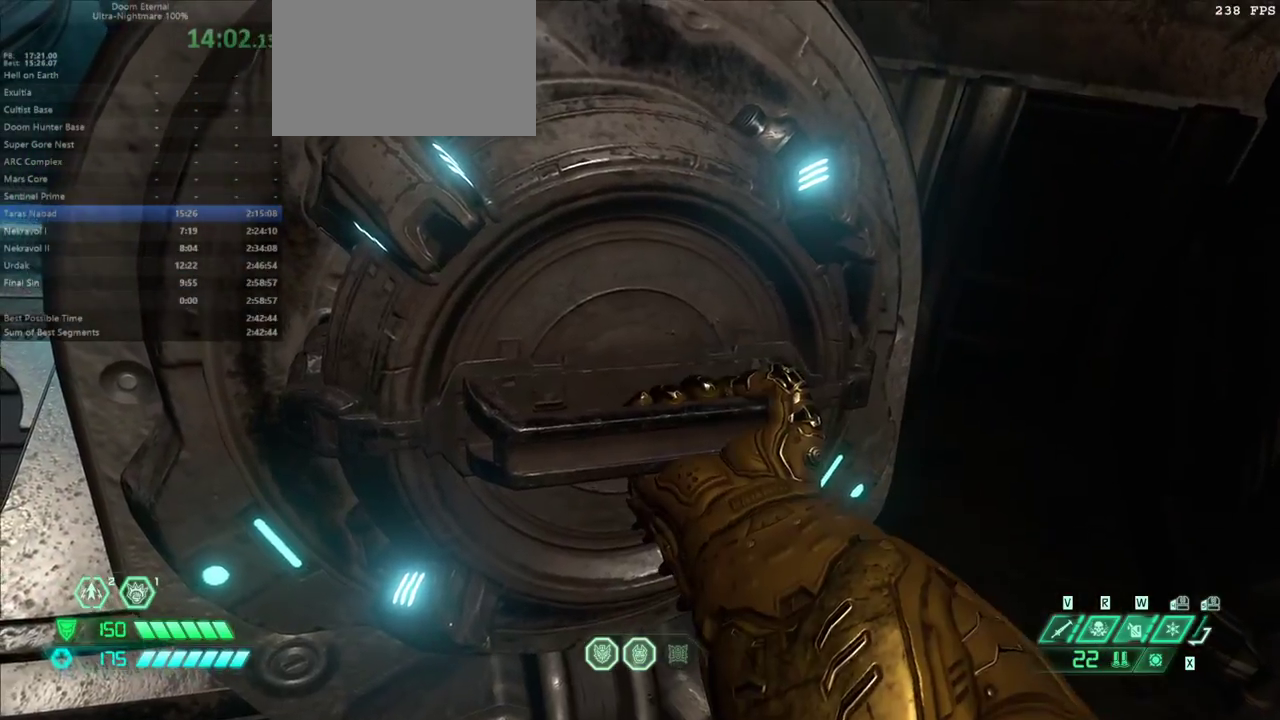
{"keys": ["l"], "events": [[67, "l", "down"], [200, "bw", "up"]]}
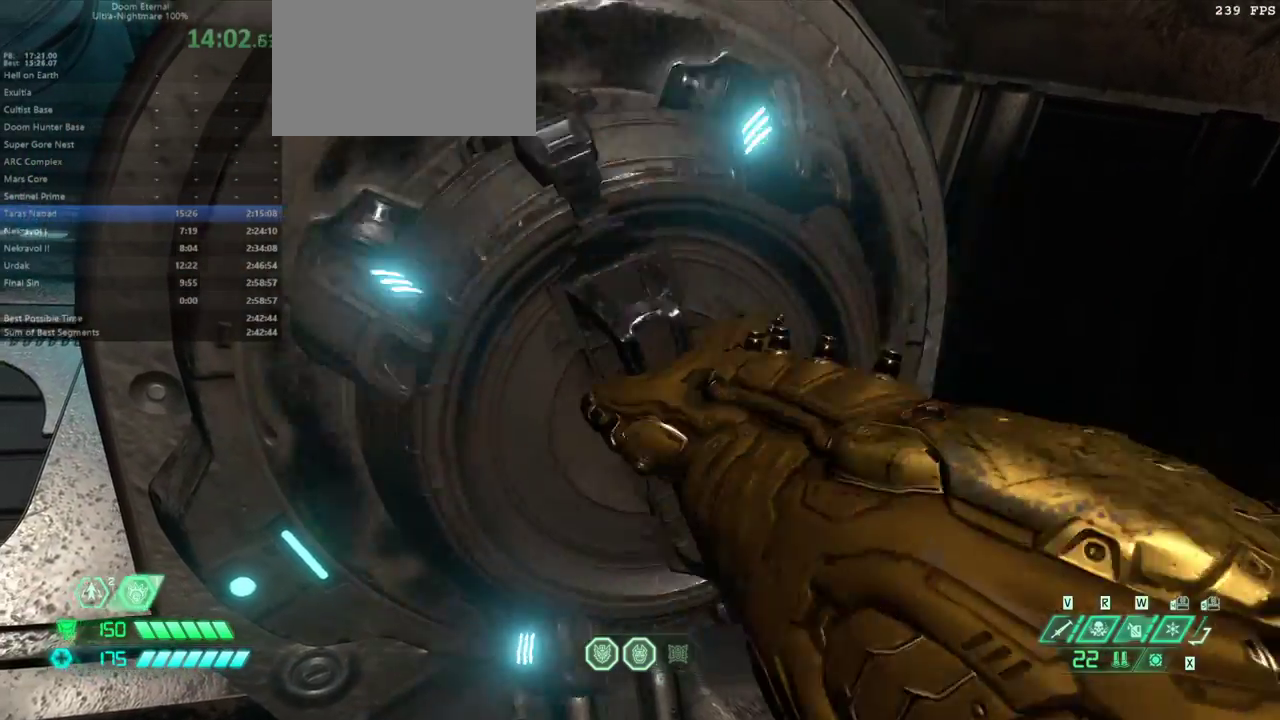
{"keys": ["l"], "events": []}
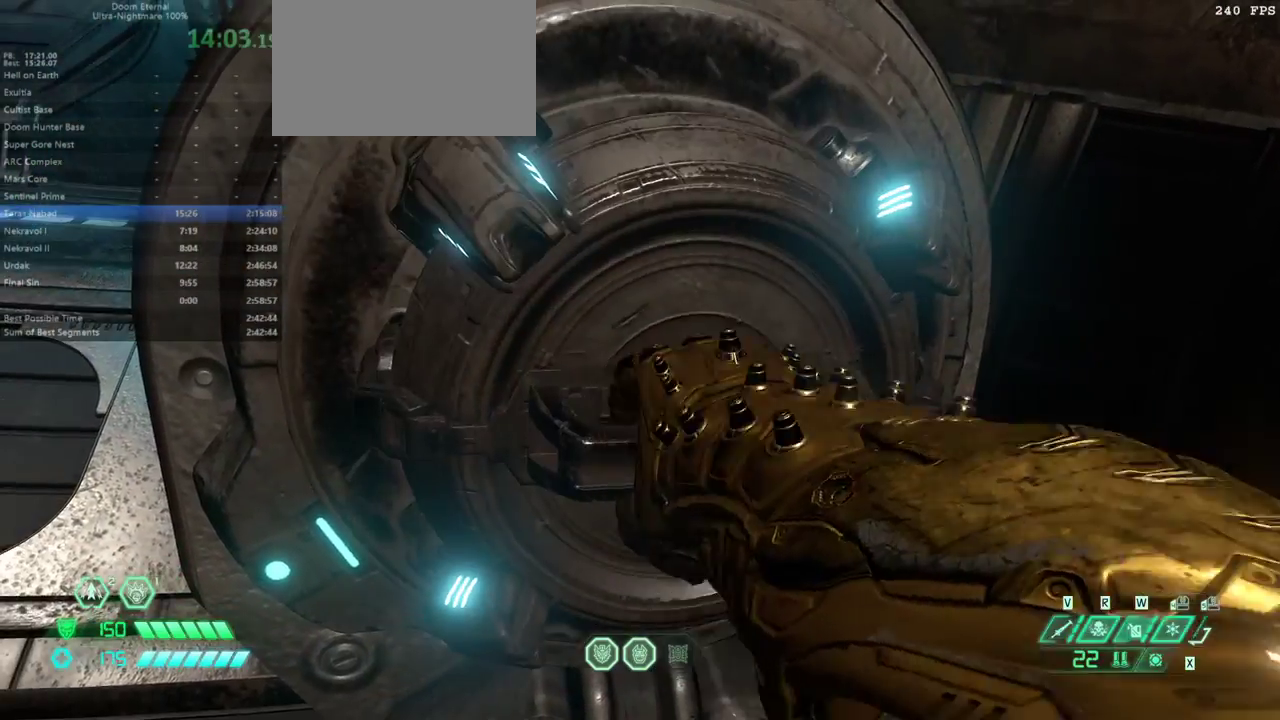
{"keys": ["l"], "events": []}
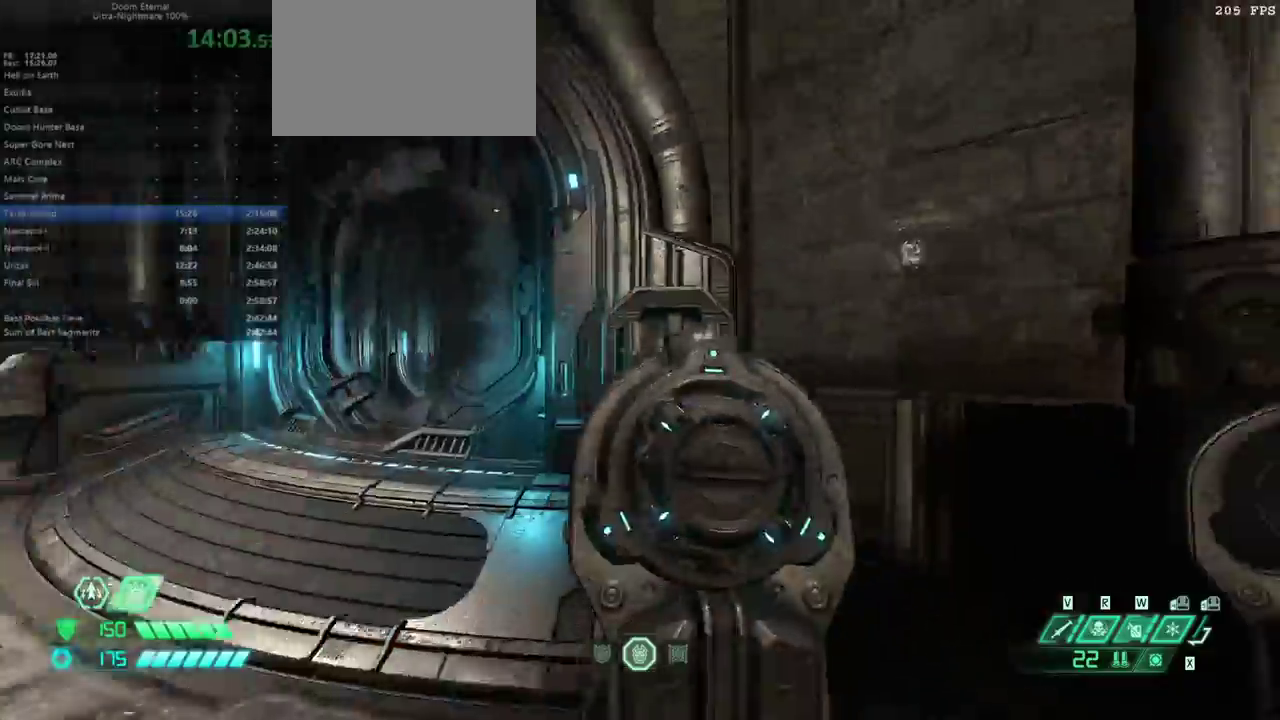
{"keys": ["dash", "fw"], "events": [[67, "fw", "down"], [200, "l", "up"], [367, "dash", "down"]]}
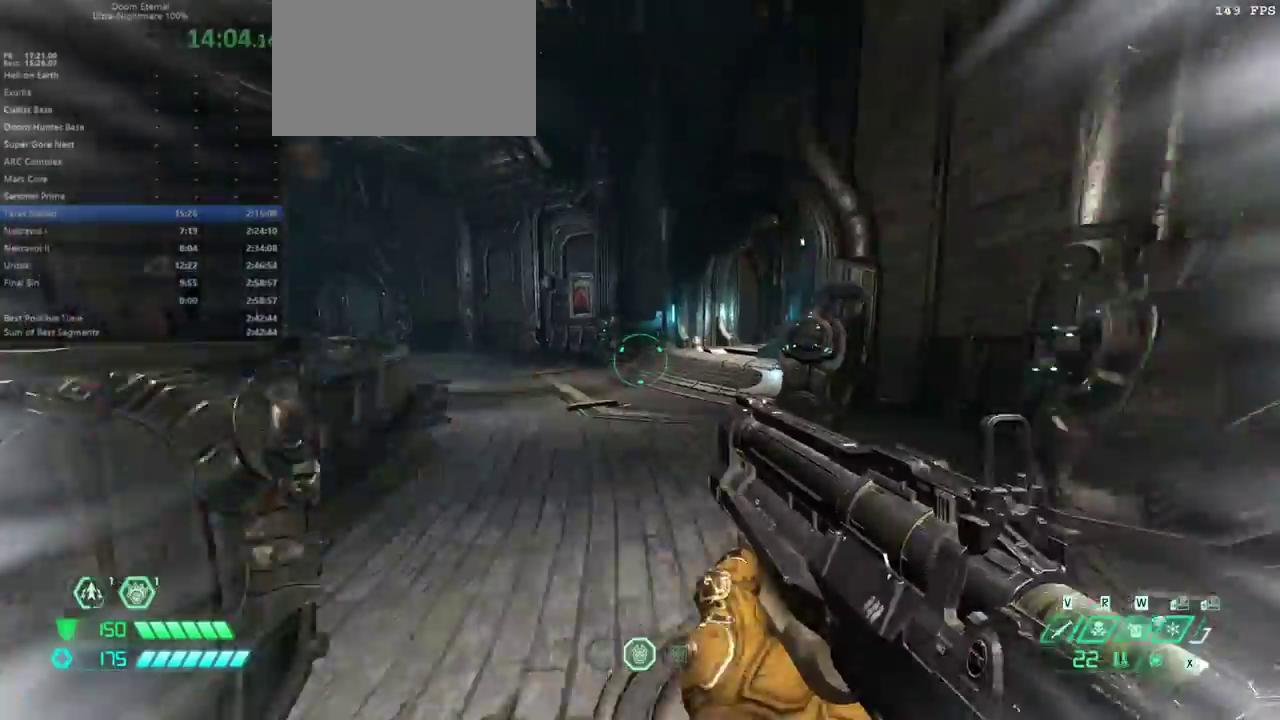
{"keys": ["dash", "fw"], "events": [[33, "dash", "up"], [433, "dash", "down"]]}
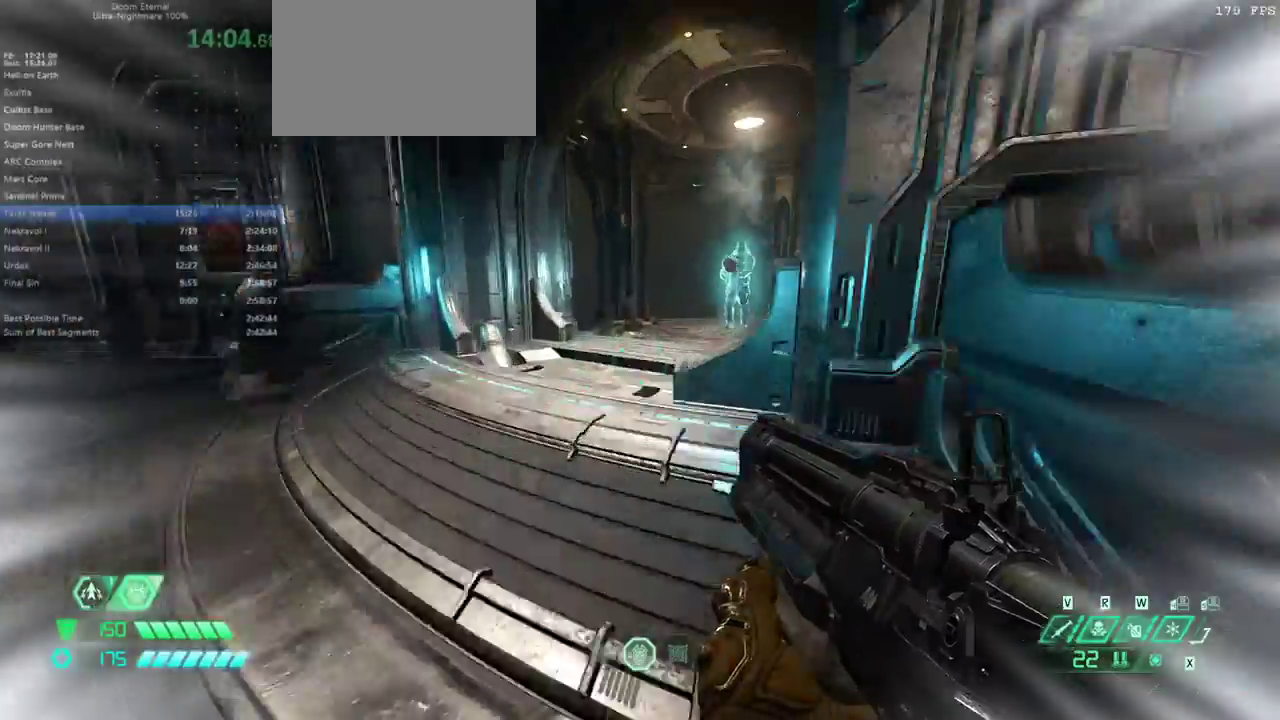
{"keys": [], "events": [[67, "dash", "up"], [500, "fw", "up"]]}
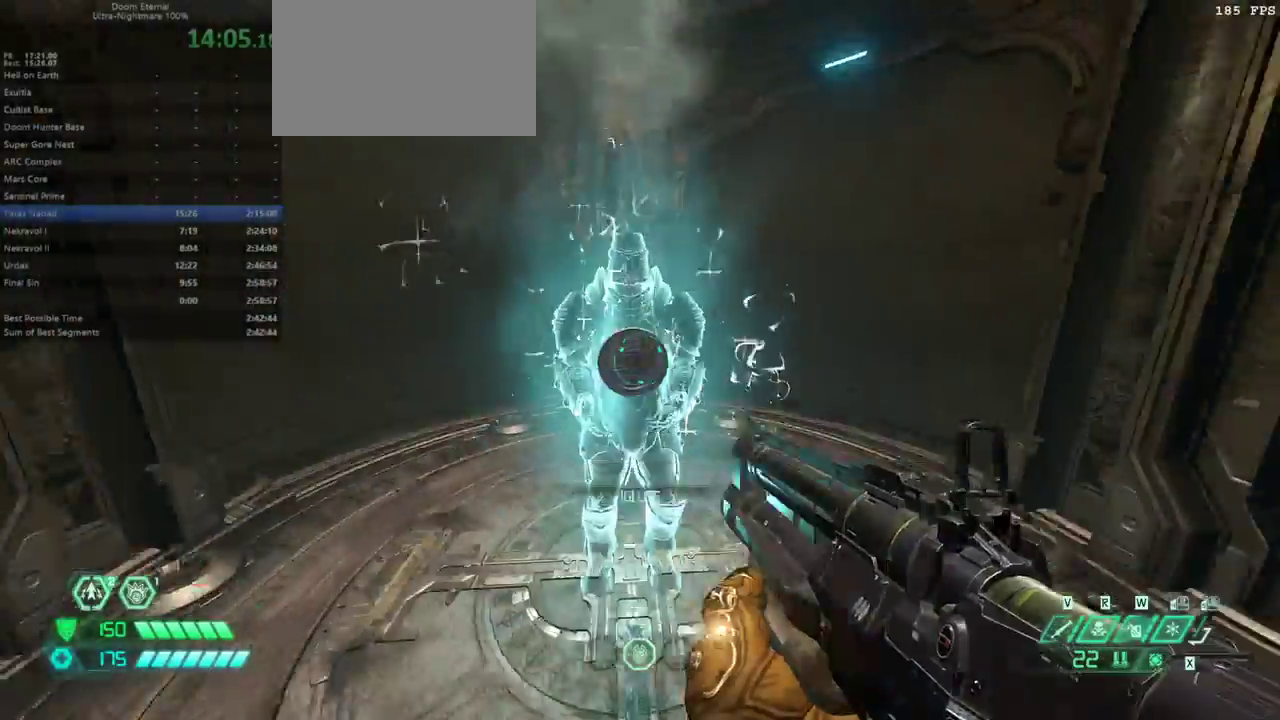
{"keys": ["bw"], "events": [[100, "mel", "down"], [133, "mel", "up"], [467, "bw", "down"]]}
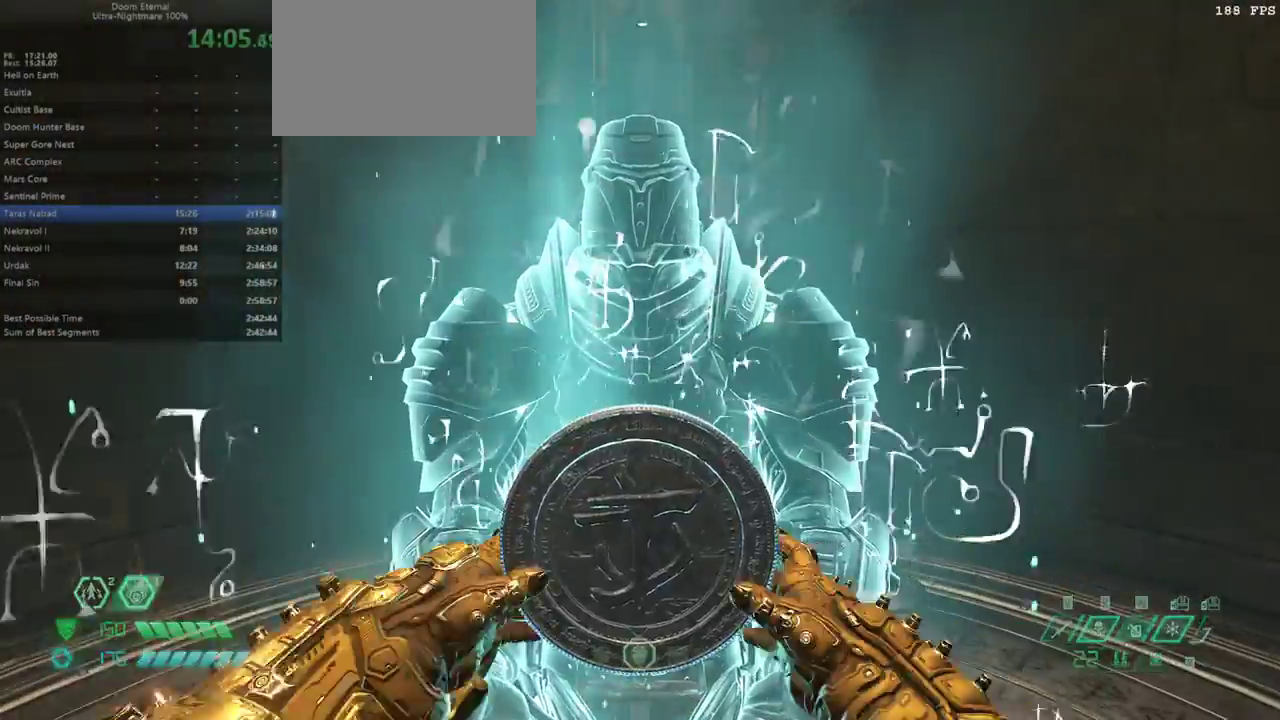
{"keys": ["bw"], "events": [[33, "r", "down"], [167, "r", "up"], [333, "r", "down"], [500, "r", "up"]]}
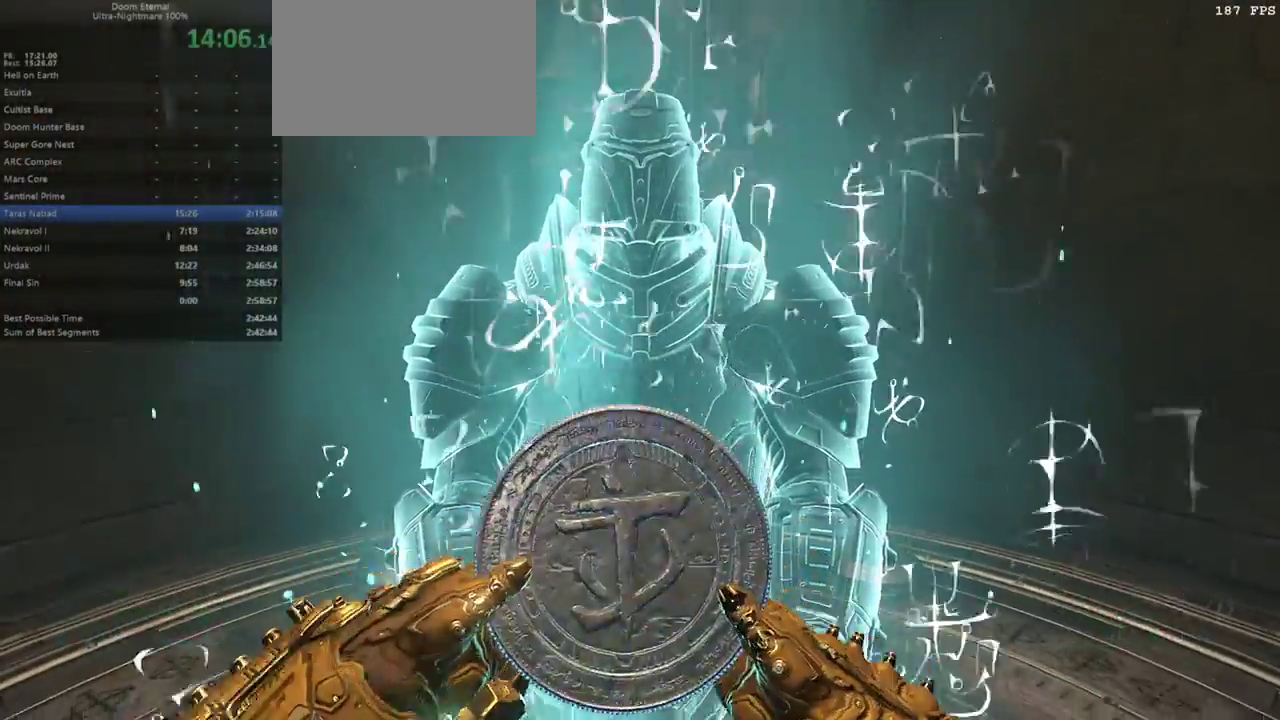
{"keys": ["bw"], "events": [[167, "r", "down"], [367, "r", "up"]]}
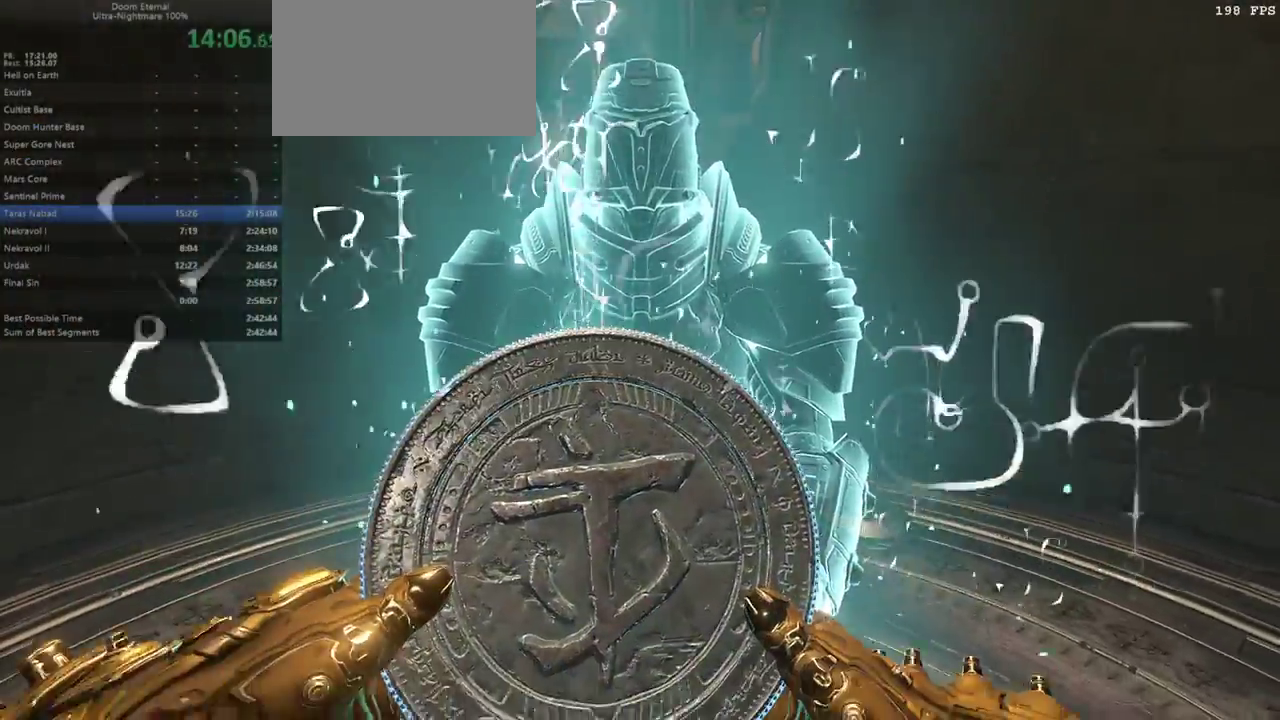
{"keys": ["bw"], "events": [[133, "r", "down"], [233, "r", "up"]]}
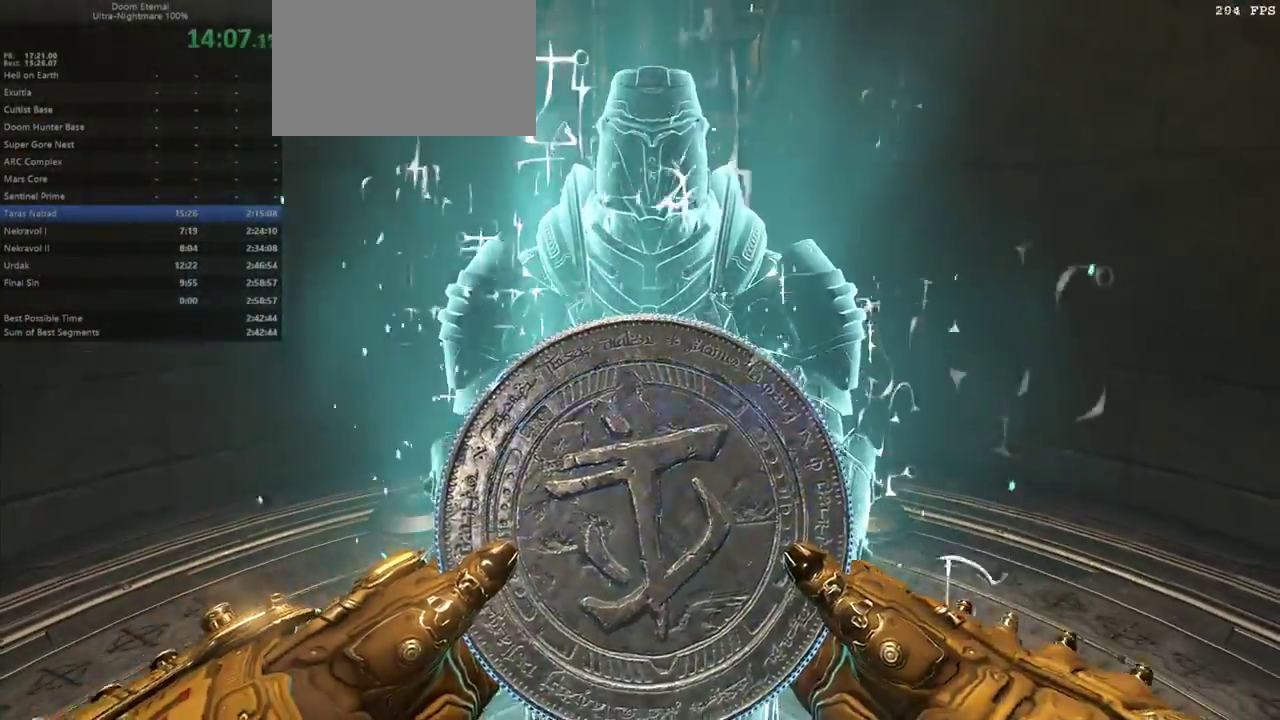
{"keys": ["bw"], "events": []}
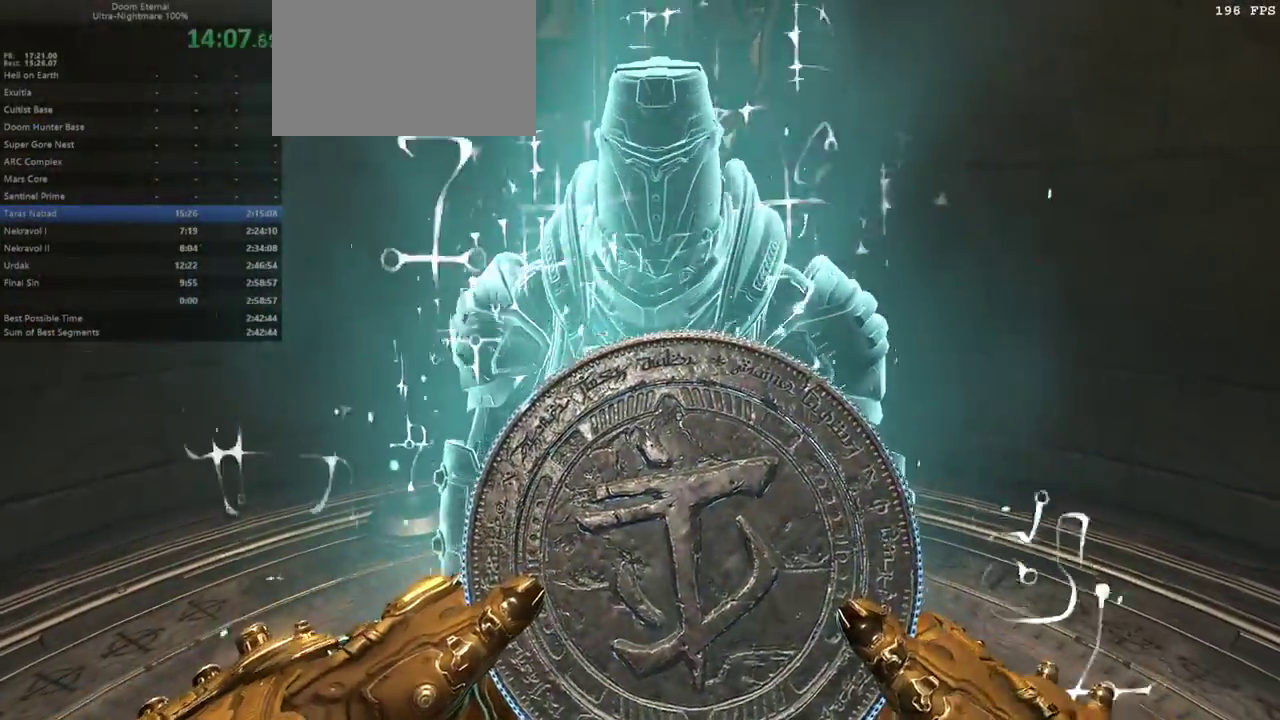
{"keys": ["bw"], "events": []}
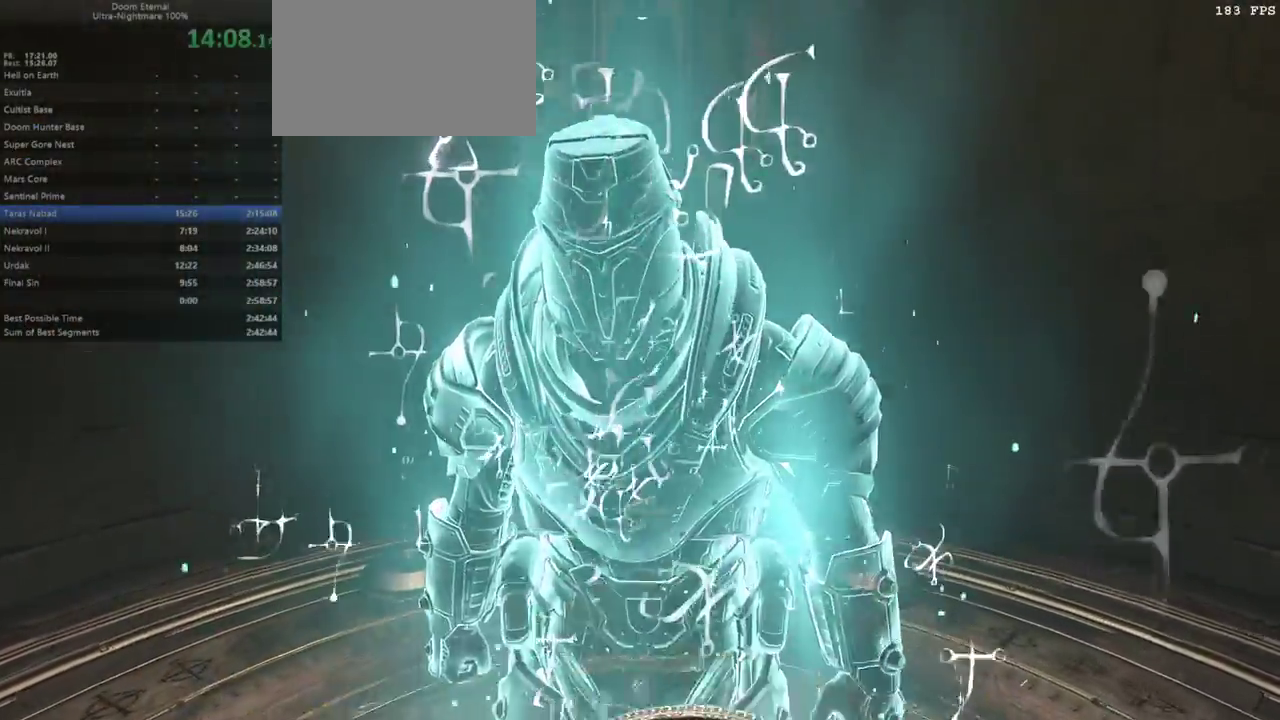
{"keys": ["r"], "events": [[300, "dash", "down"], [367, "dash", "up"], [433, "r", "down"], [467, "bw", "up"]]}
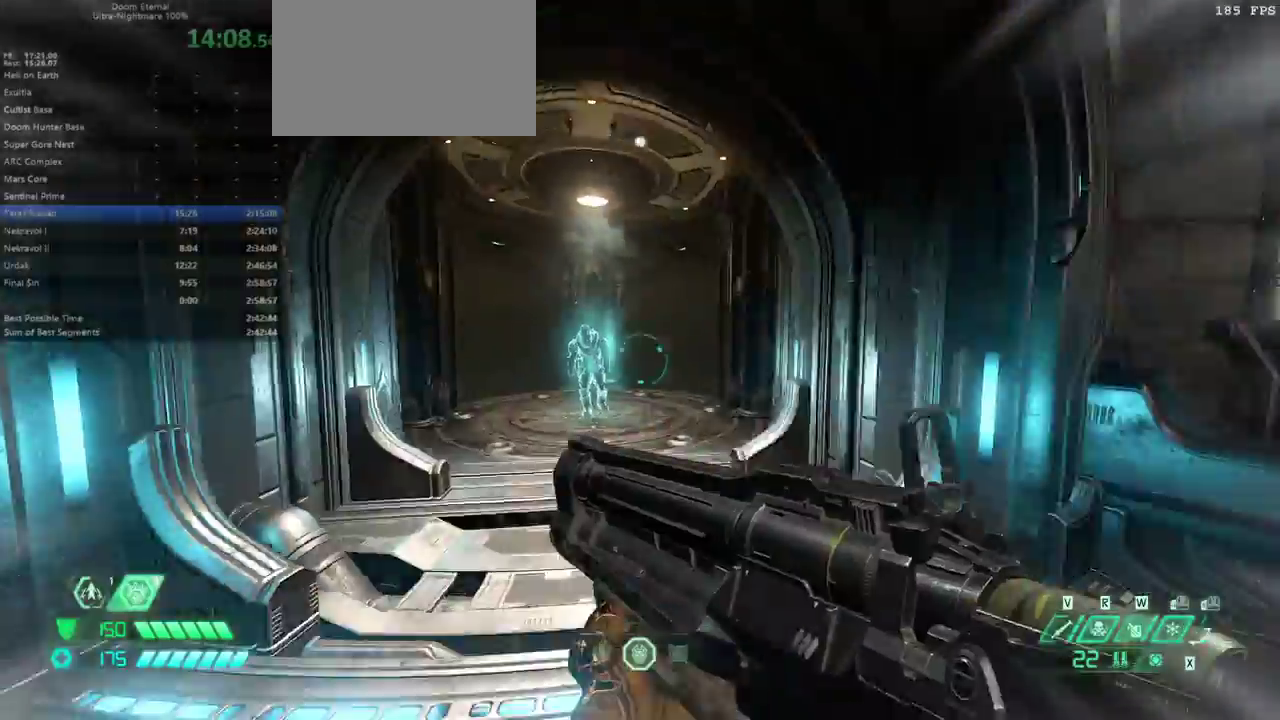
{"keys": ["dash", "fw"], "events": [[100, "fw", "down"], [400, "r", "up"], [500, "dash", "down"]]}
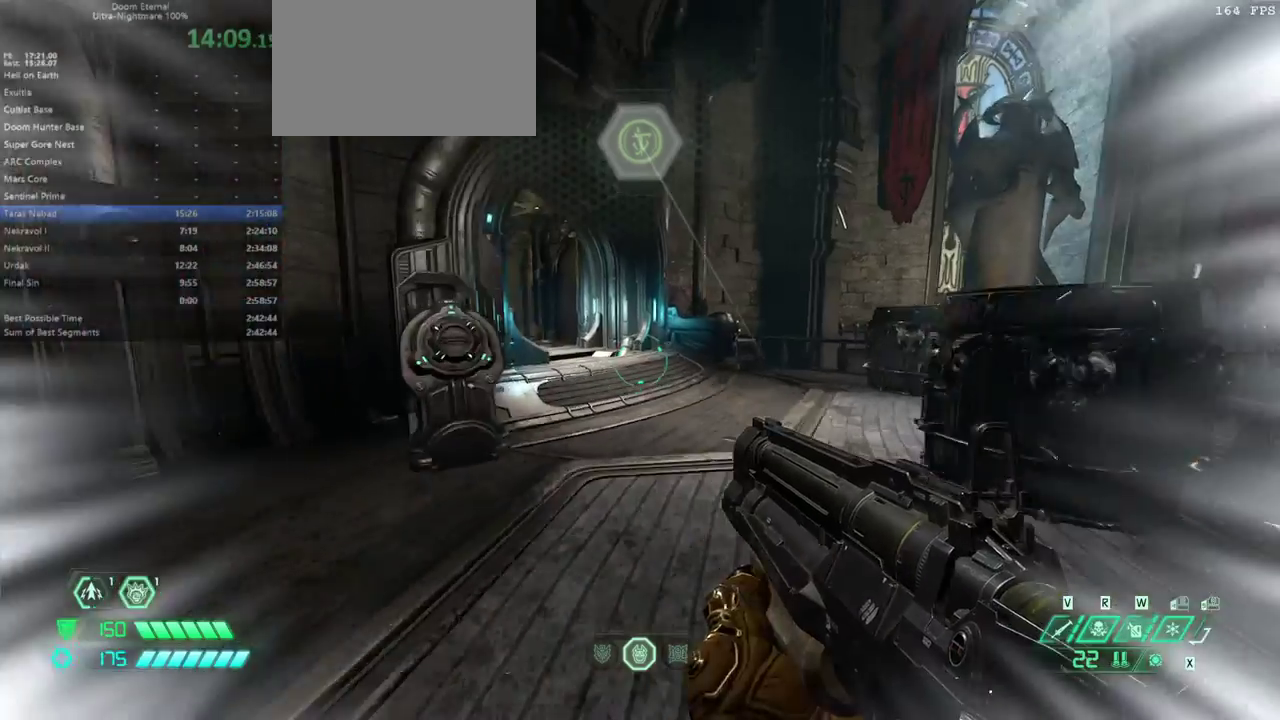
{"keys": ["fw"], "events": [[133, "dash", "up"], [400, "dash", "down"], [467, "dash", "up"]]}
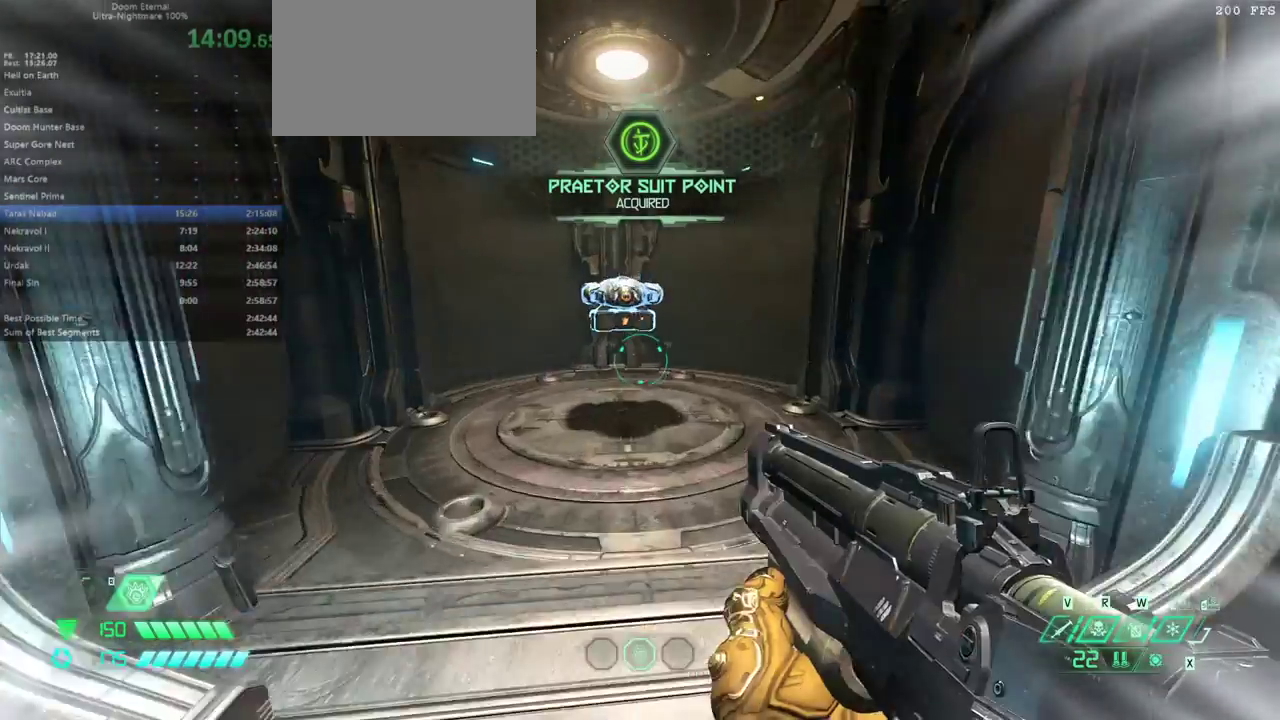
{"keys": ["l"], "events": [[200, "fw", "up"], [233, "mel", "down"], [333, "mel", "up"], [433, "l", "down"]]}
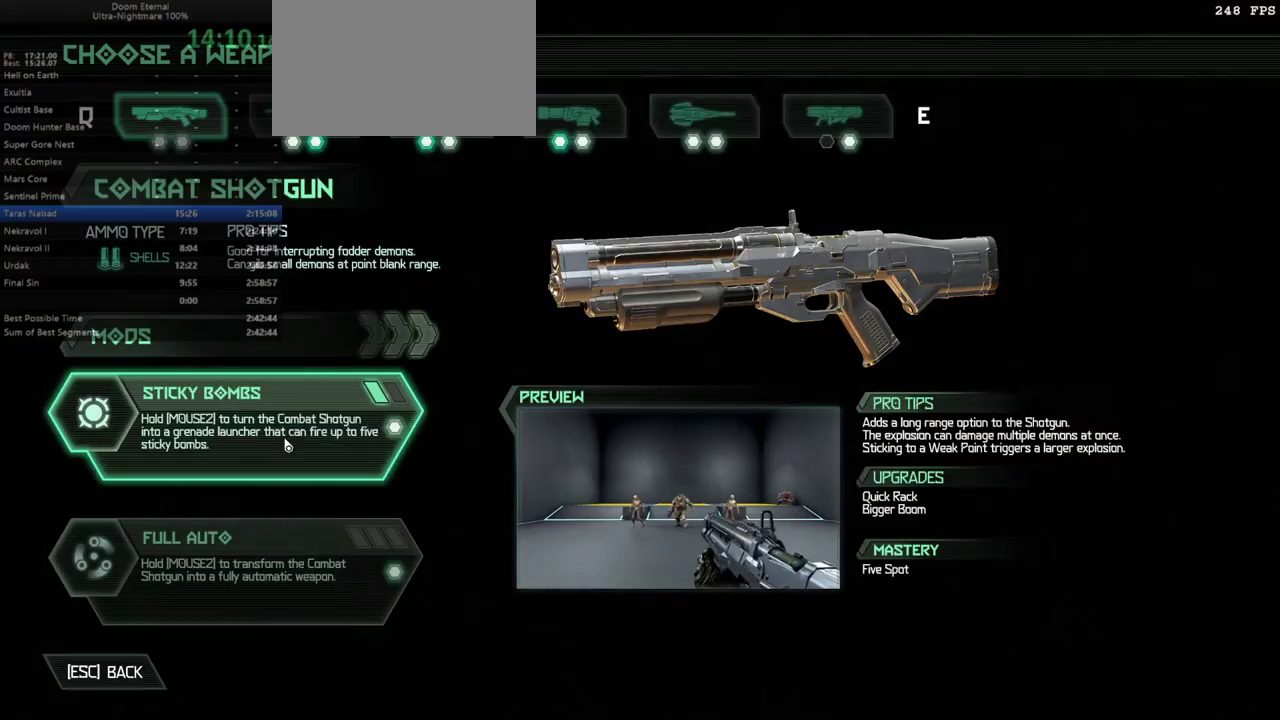
{"keys": [], "events": [[33, "l", "up"]]}